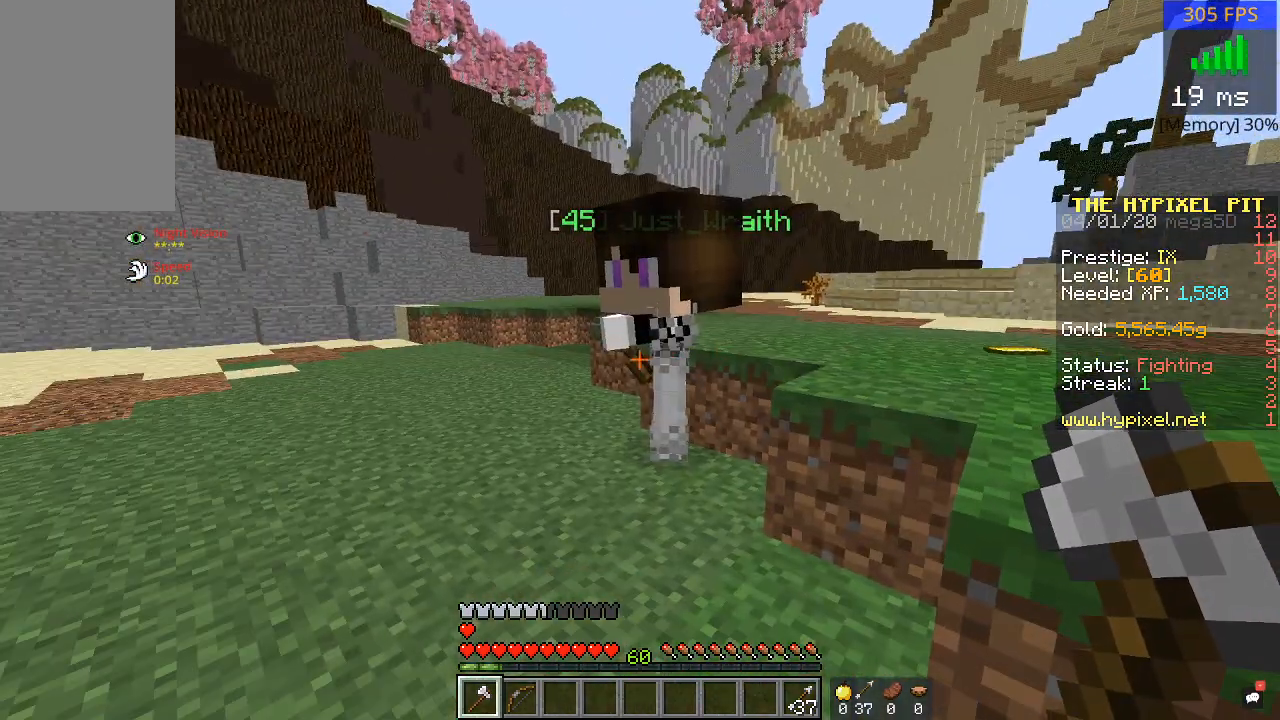
Gameplay with keyboard and mouse; each line is a JSON object with the keys and mouse buttons held at the frame after it. "events" lists presses ("down") and releases ("up") of "a", "d", "s", "w", "mouse_left" and "mouse_right" between this image and that frame as [ms after this image, input, new state], when the widget could be followed in between. "mouse_left", "mouse_right" = the "left", "right" buttons of the "mouse" list. No other keys are recorded. Fast repeated clicks can show as one long hold. Mouse movement is not recorded.
{"keys": [], "mouse": [], "events": []}
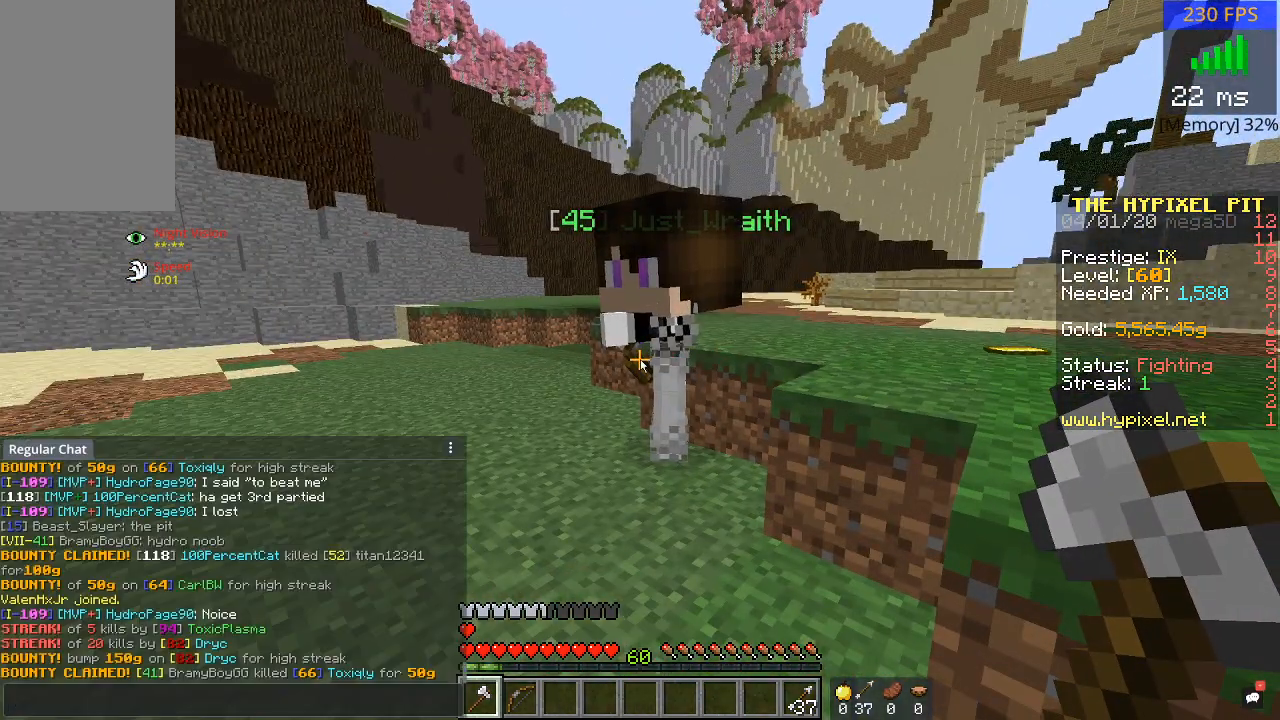
{"keys": [], "mouse": [], "events": []}
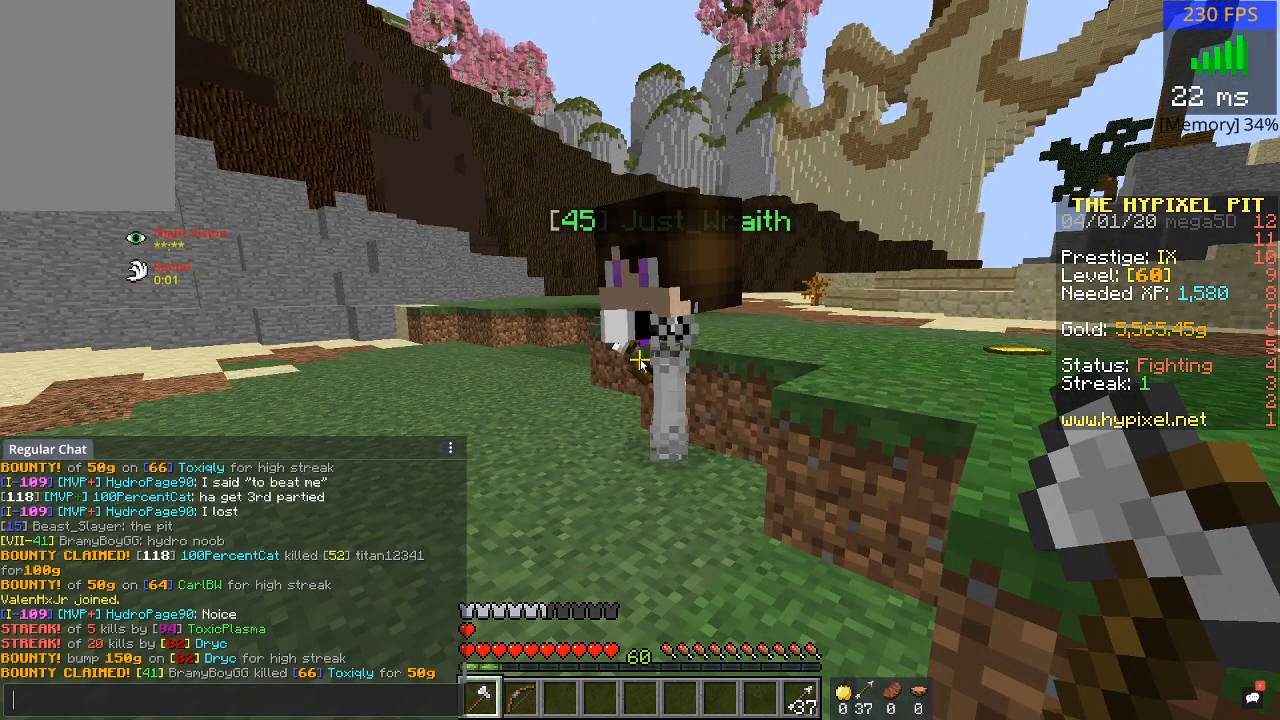
{"keys": [], "mouse": [], "events": []}
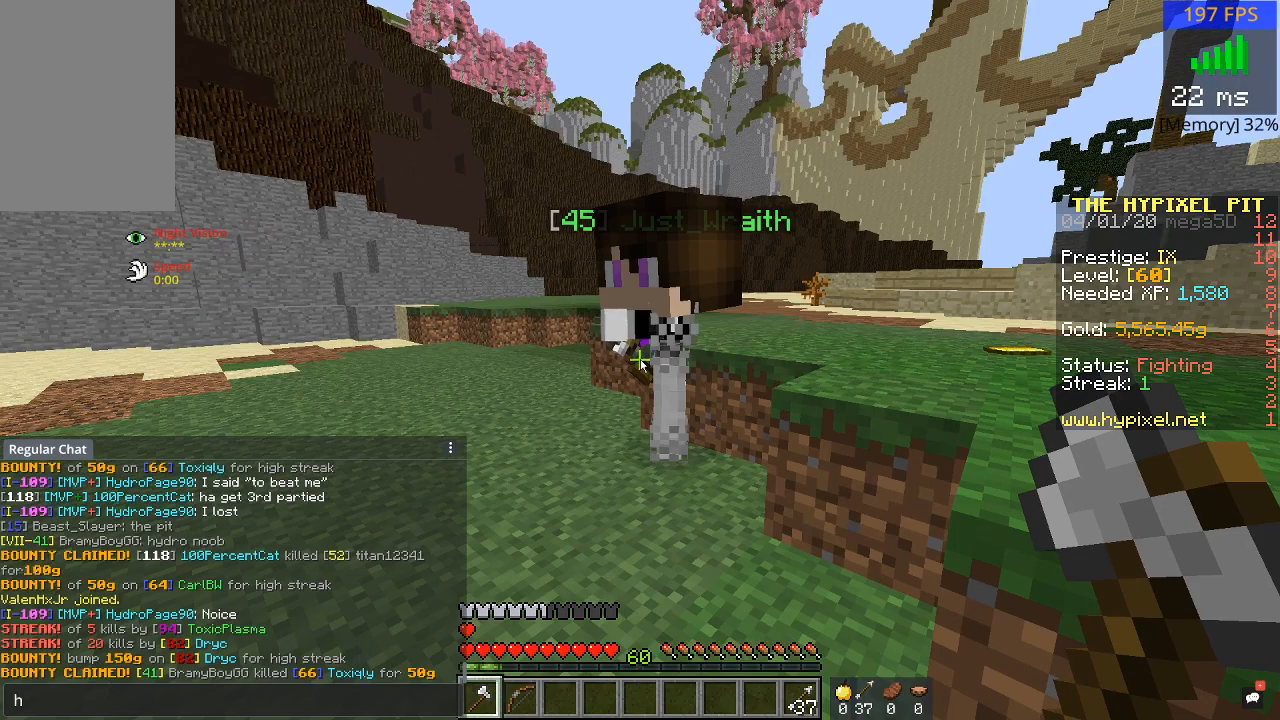
{"keys": [], "mouse": [], "events": []}
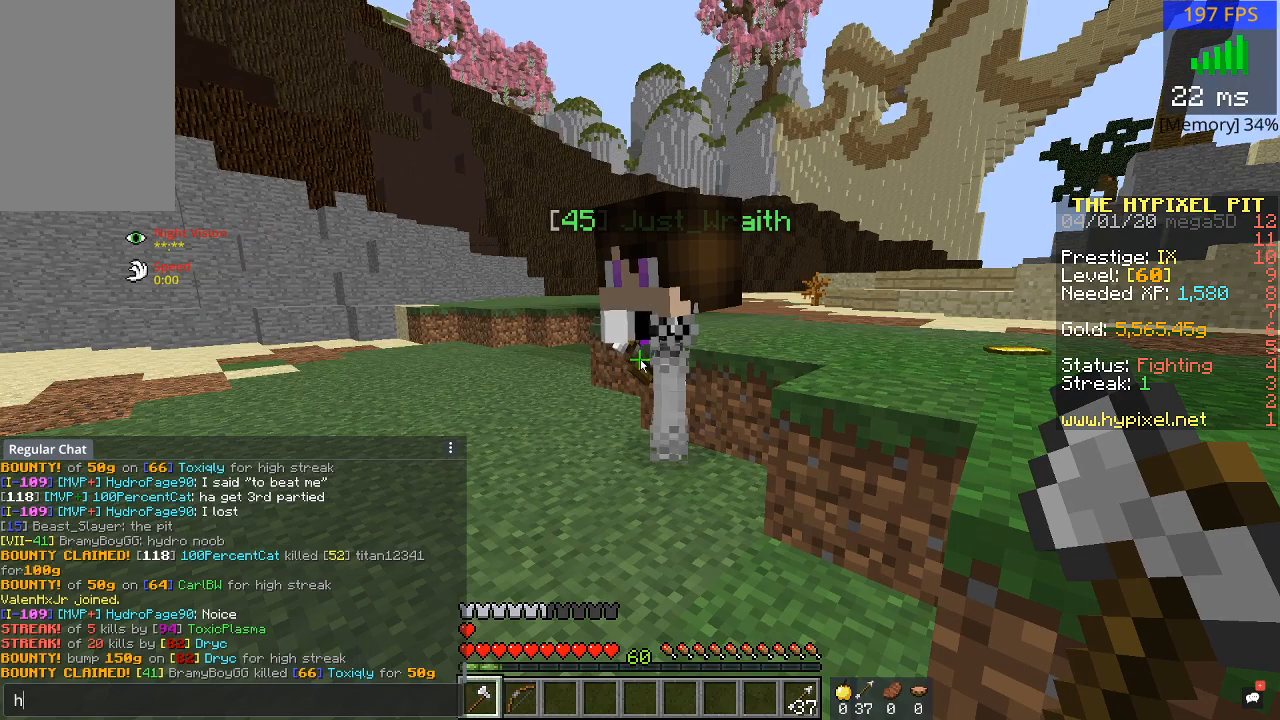
{"keys": [], "mouse": [], "events": []}
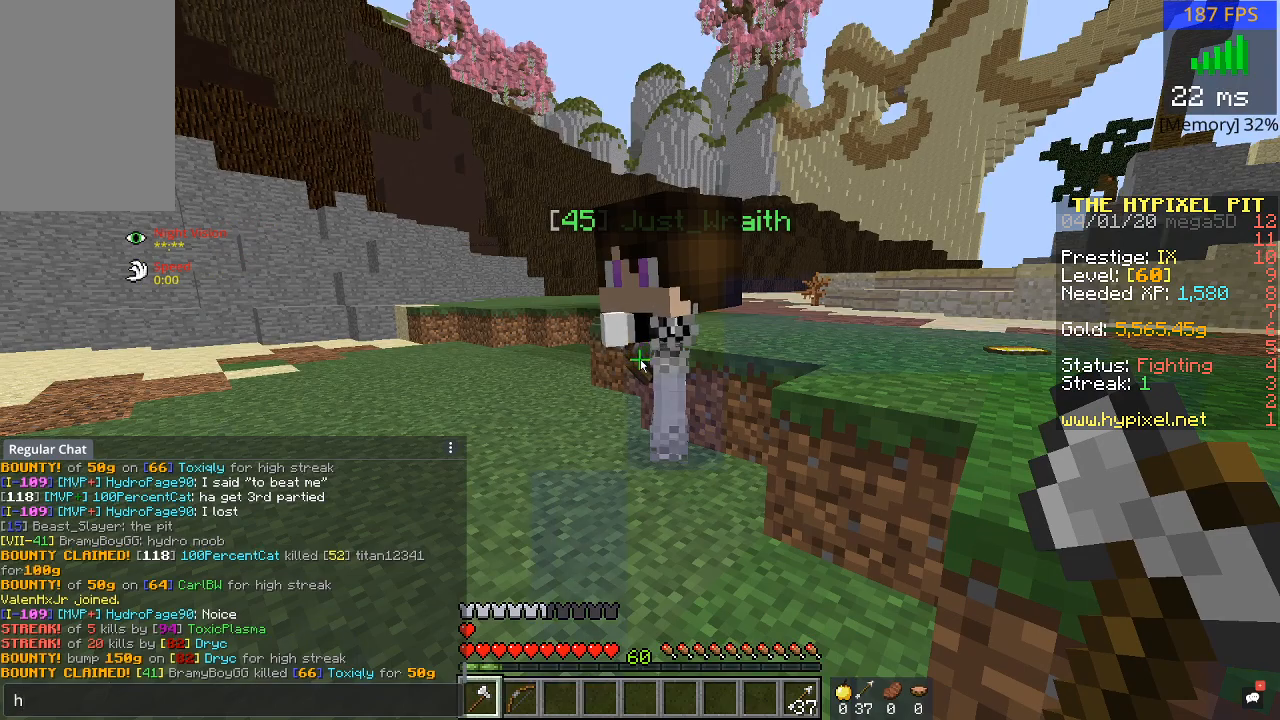
{"keys": [], "mouse": [], "events": []}
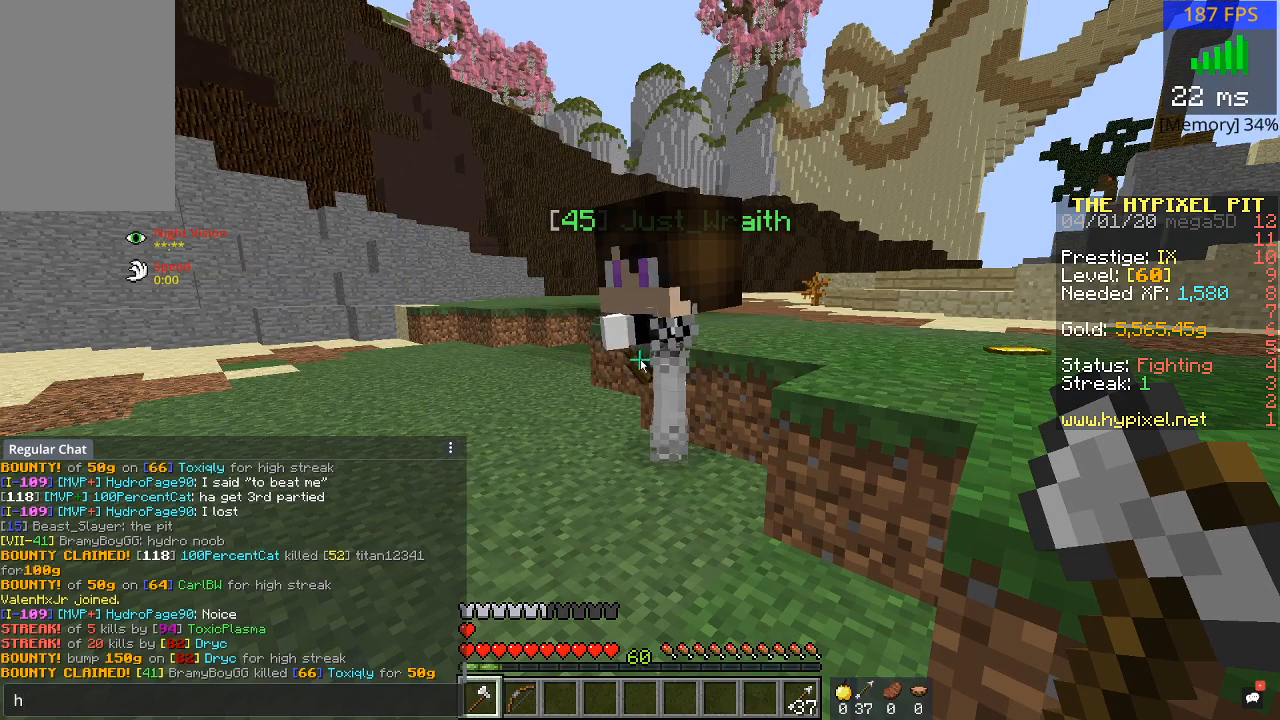
{"keys": [], "mouse": [], "events": []}
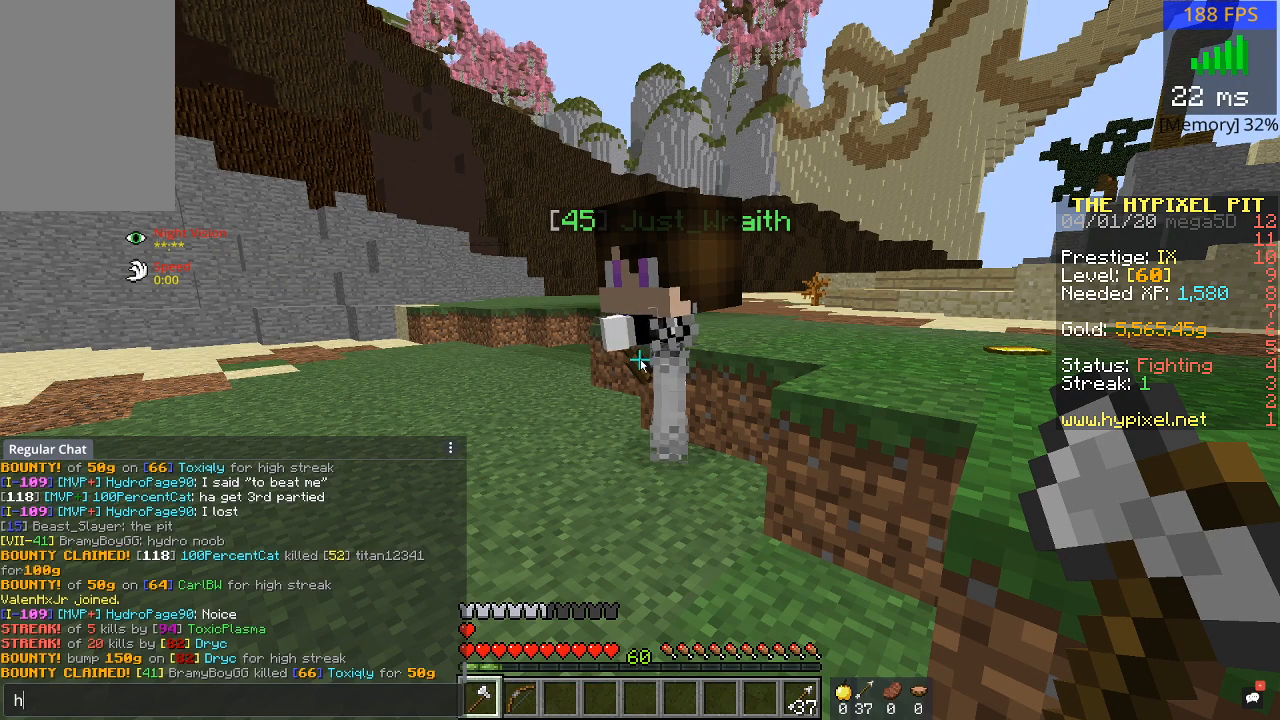
{"keys": [], "mouse": [], "events": []}
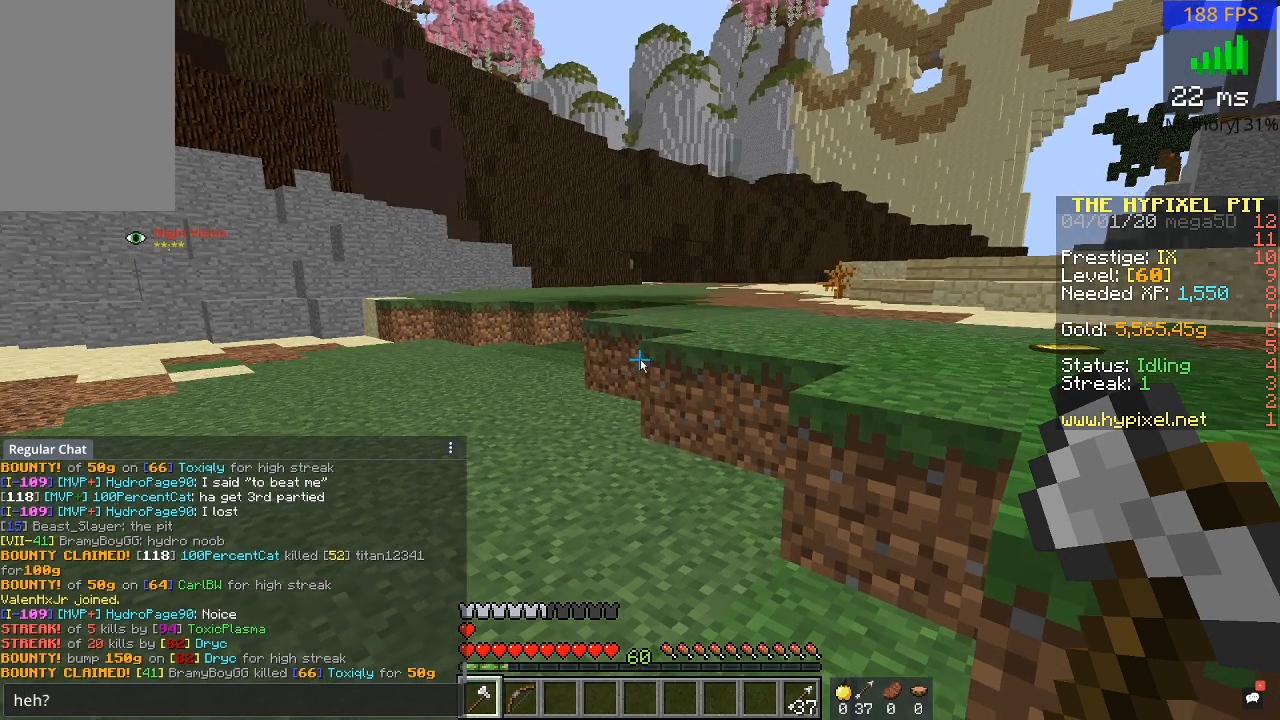
{"keys": [], "mouse": [], "events": []}
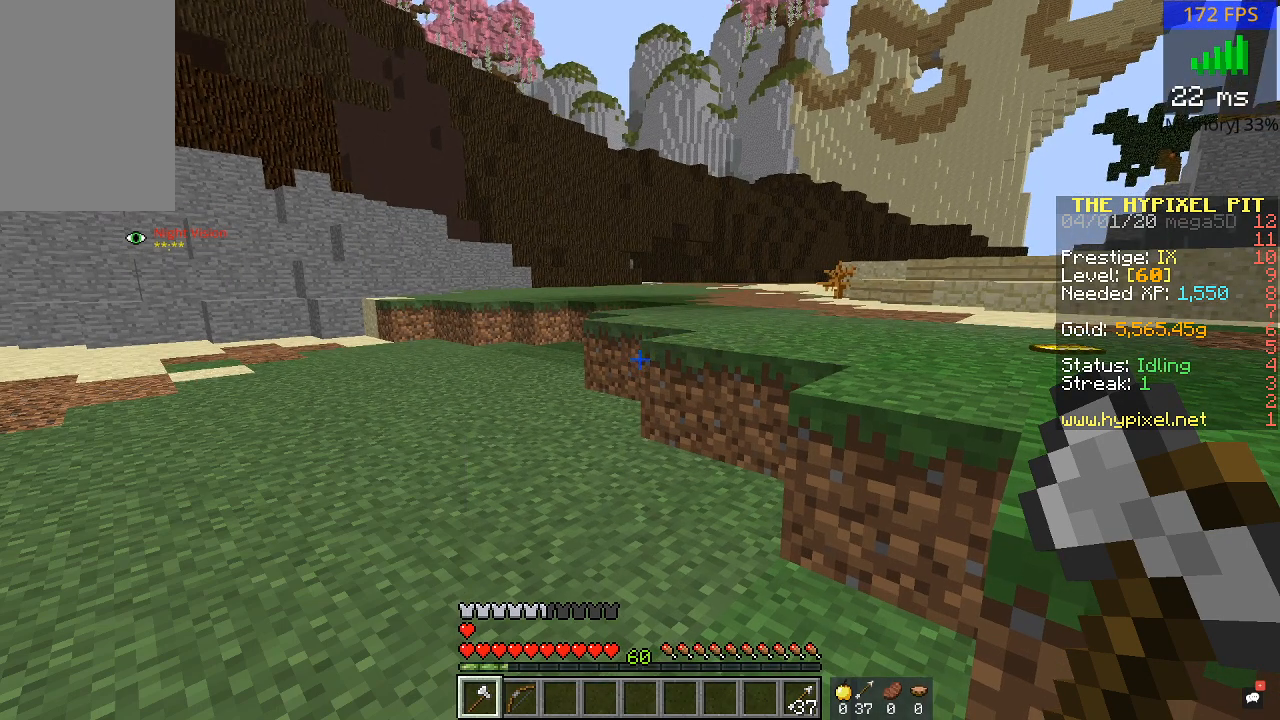
{"keys": ["w"], "mouse": [], "events": [[250, "w", "down"]]}
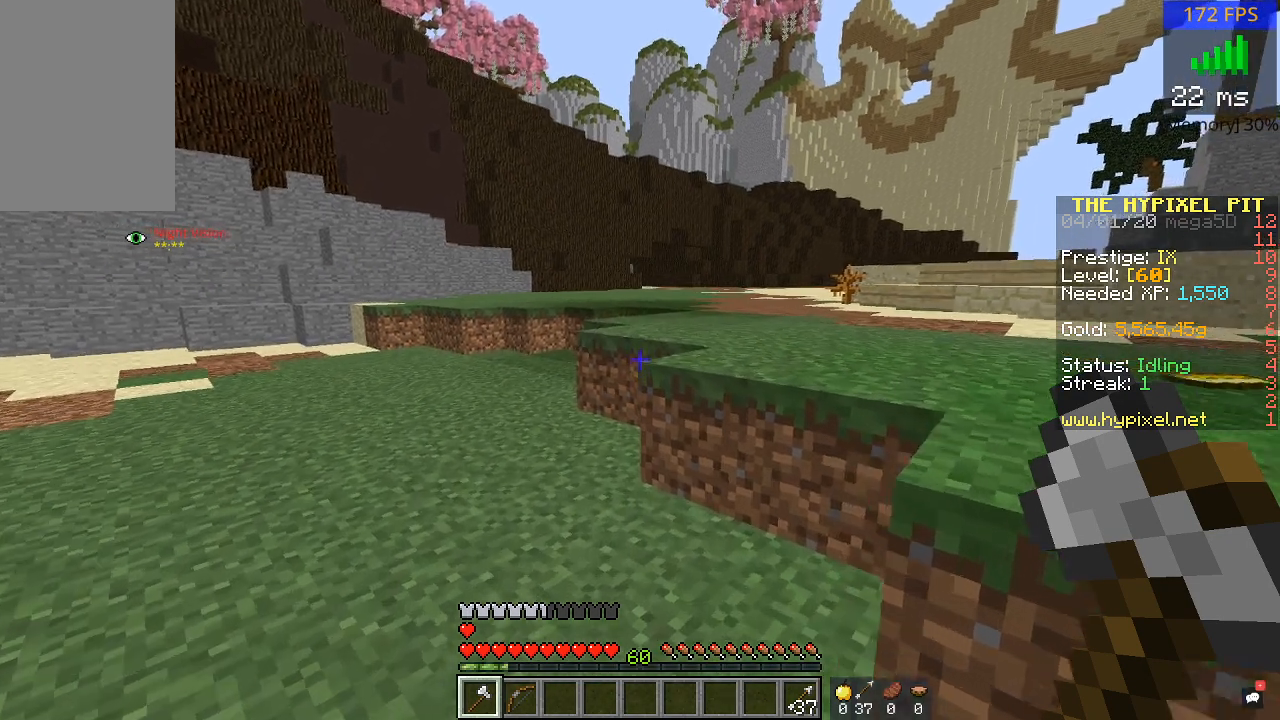
{"keys": ["a"], "mouse": [], "events": [[350, "a", "down"], [400, "w", "up"]]}
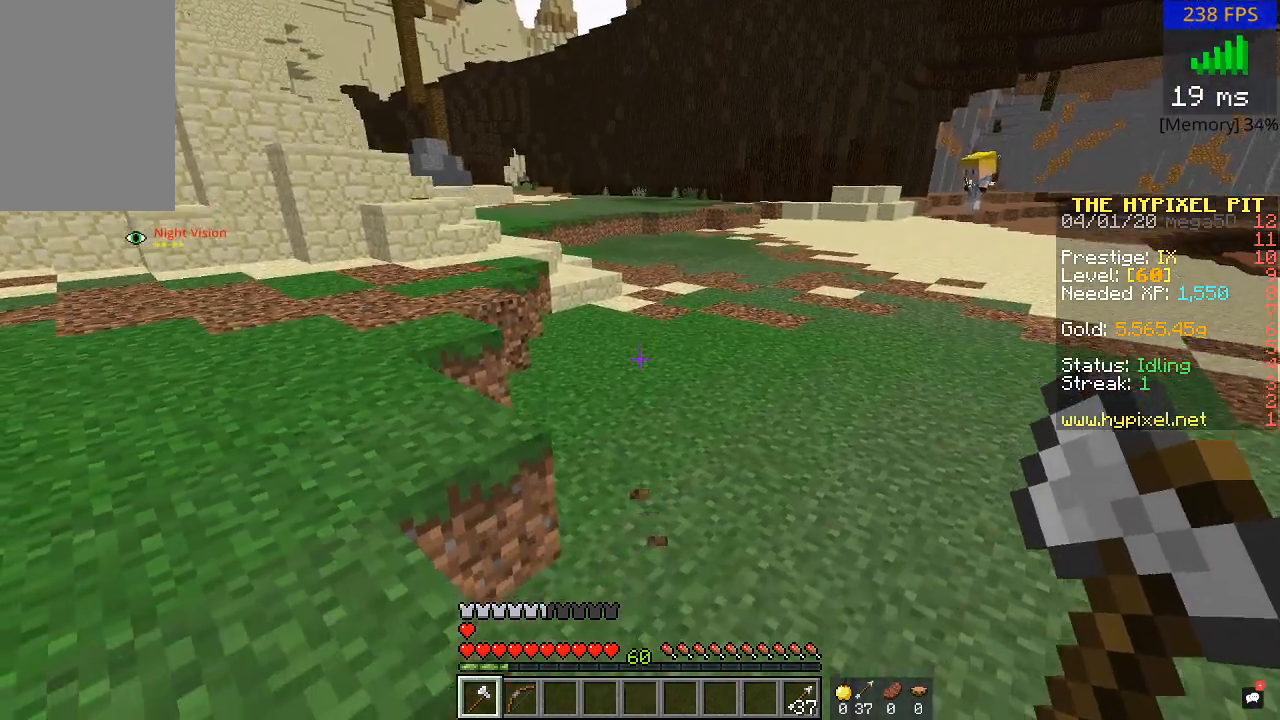
{"keys": ["a"], "mouse": [], "events": [[50, "a", "up"], [317, "a", "down"]]}
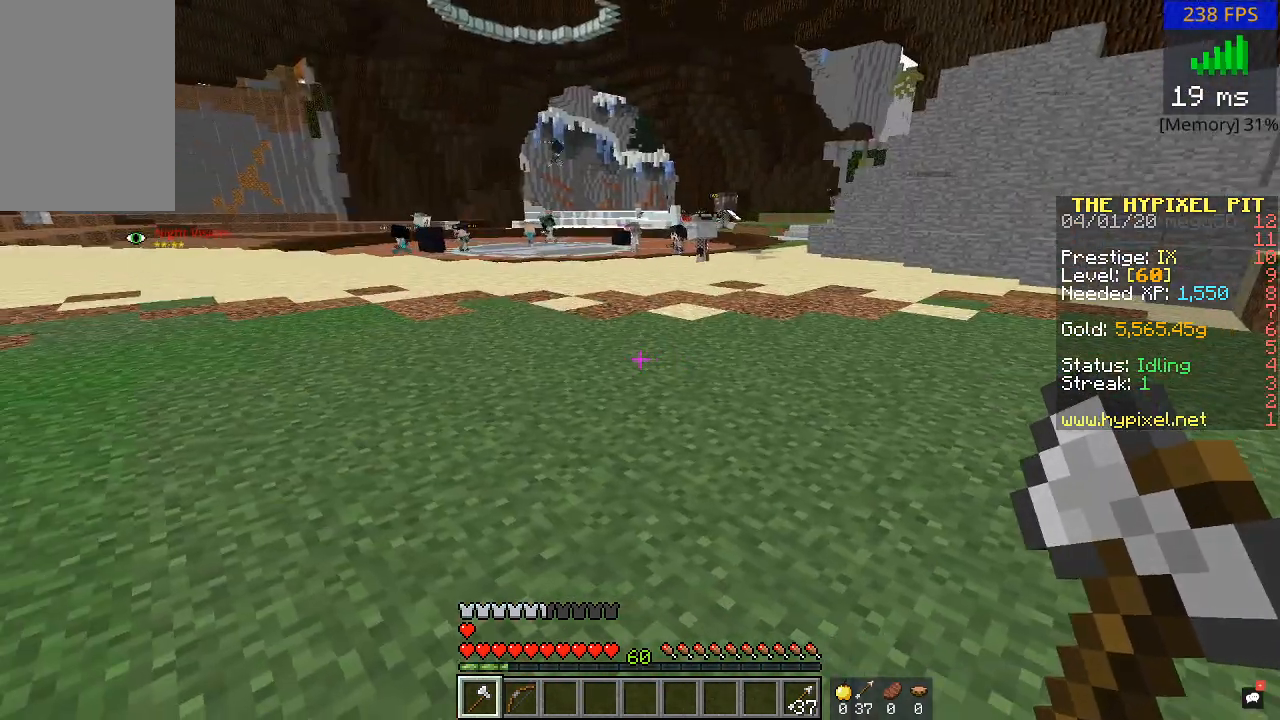
{"keys": ["s"], "mouse": [], "events": [[17, "a", "up"], [117, "s", "down"]]}
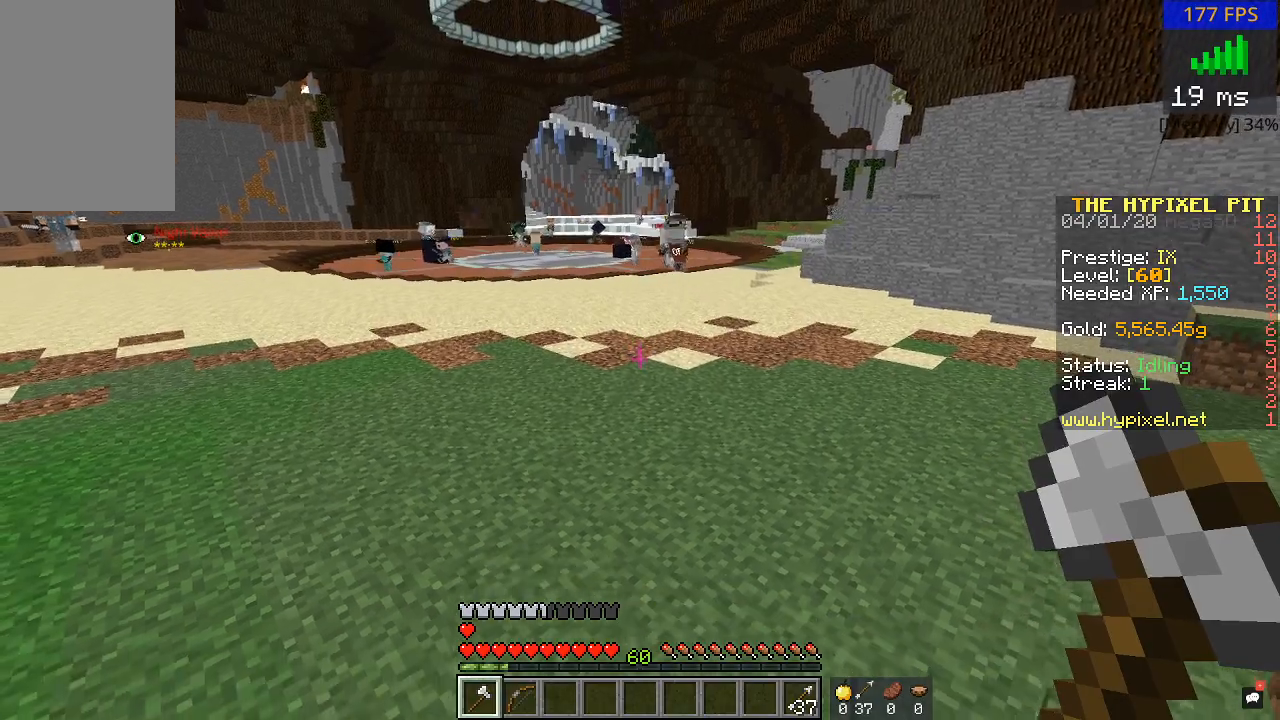
{"keys": ["a", "w"], "mouse": [], "events": [[17, "s", "up"], [417, "a", "down"], [467, "w", "down"]]}
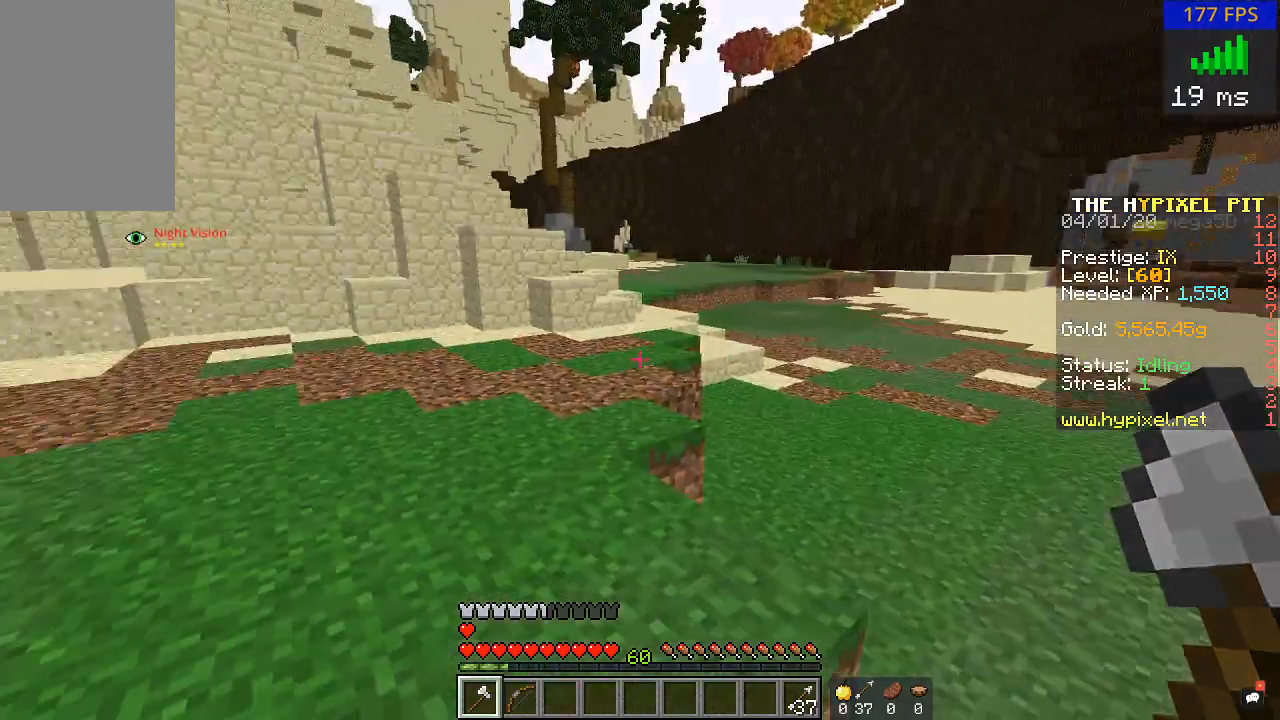
{"keys": [], "mouse": [], "events": [[167, "a", "up"], [167, "w", "up"]]}